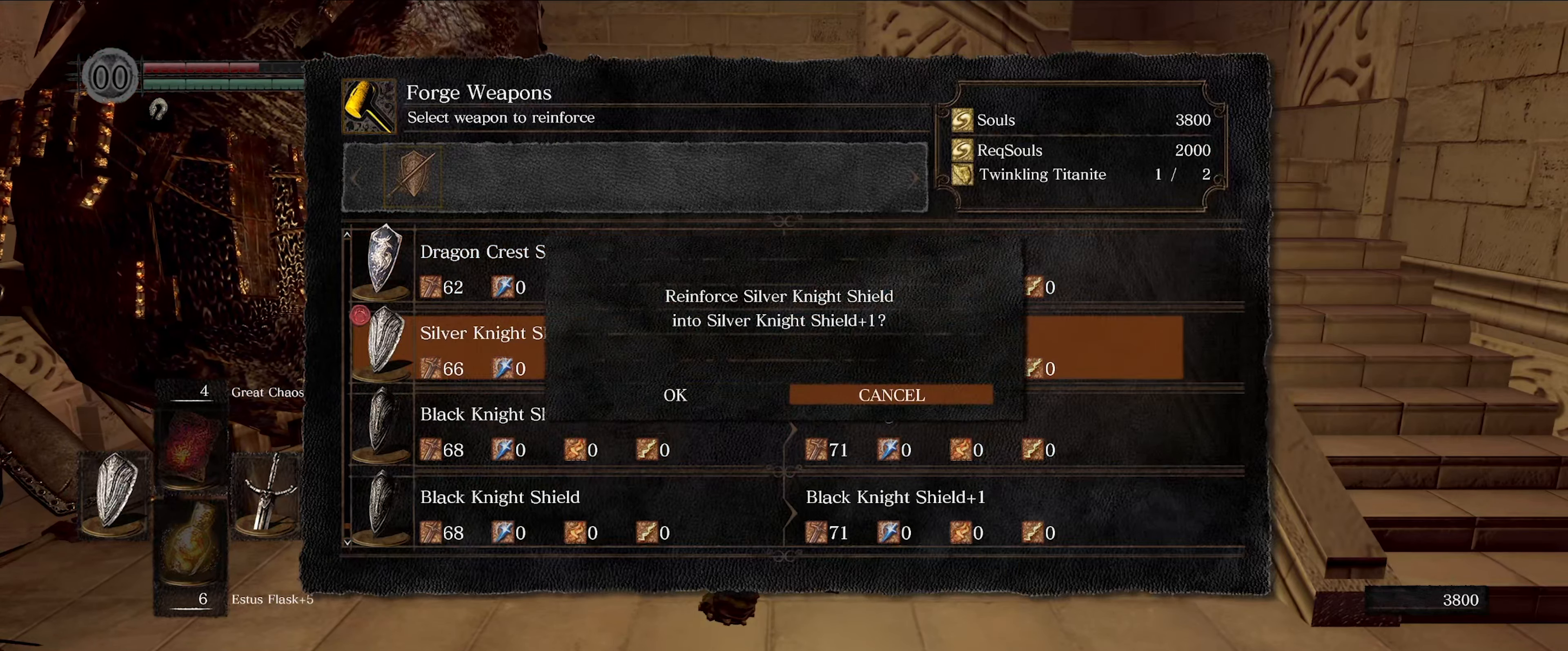
Gameplay with a controller (Xbox layout); each line is a JSON object with the inputs held at the frame after it. "events" lists button and stick changes between this image and that frame as [ms after this image, input, new state], when the widget could be followed in between. Not read: L3 R3.
{"buttons": ["DPAD_LEFT"], "left_stick": "center", "right_stick": "center", "events": [[384, "DPAD_LEFT", "down"]]}
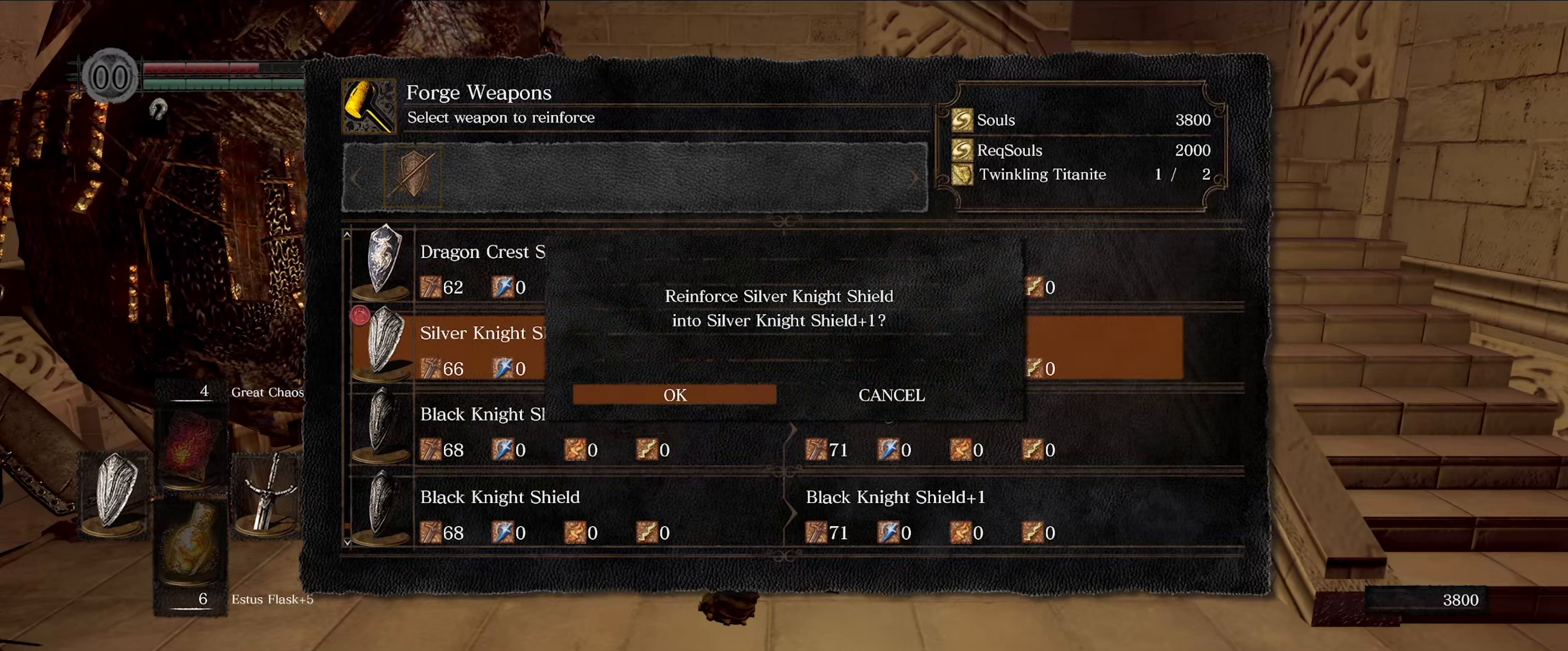
{"buttons": [], "left_stick": "center", "right_stick": "center", "events": [[50, "DPAD_LEFT", "up"], [100, "A", "down"], [234, "A", "up"]]}
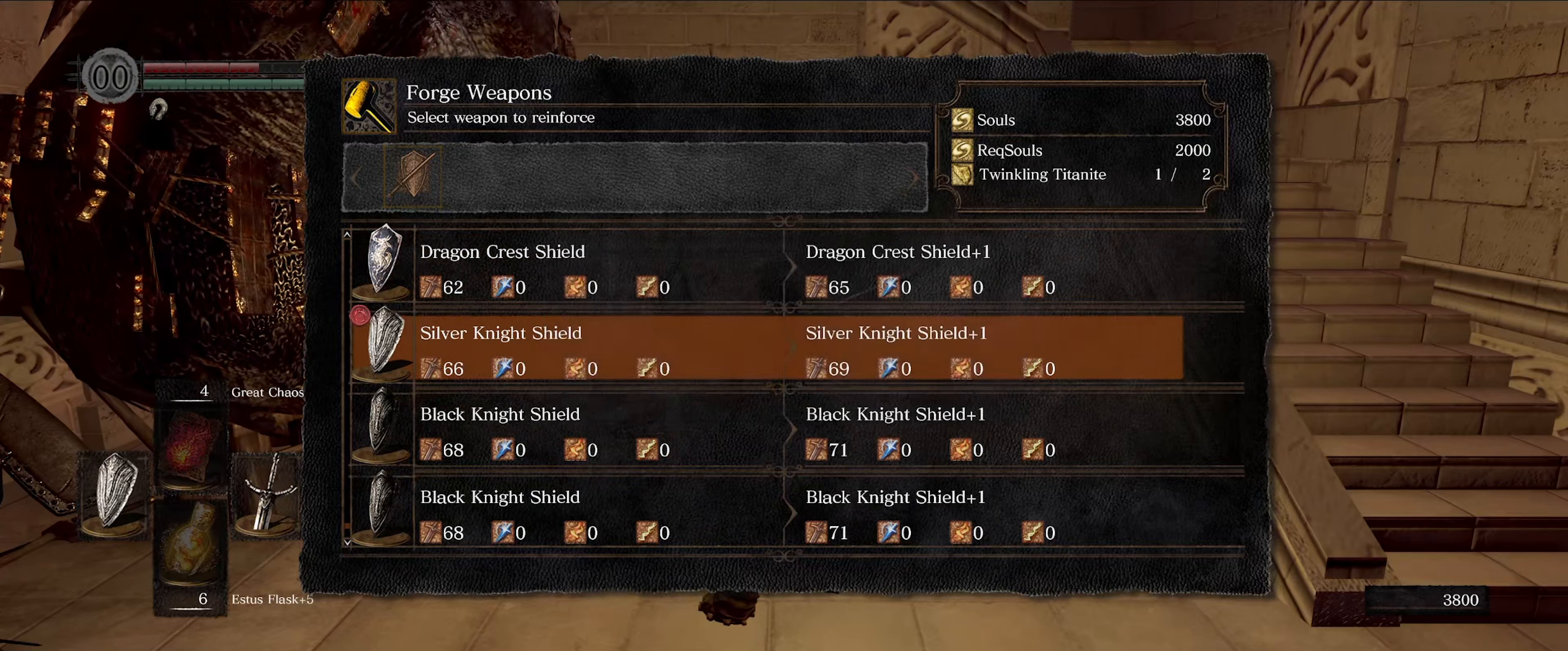
{"buttons": [], "left_stick": "center", "right_stick": "center", "events": []}
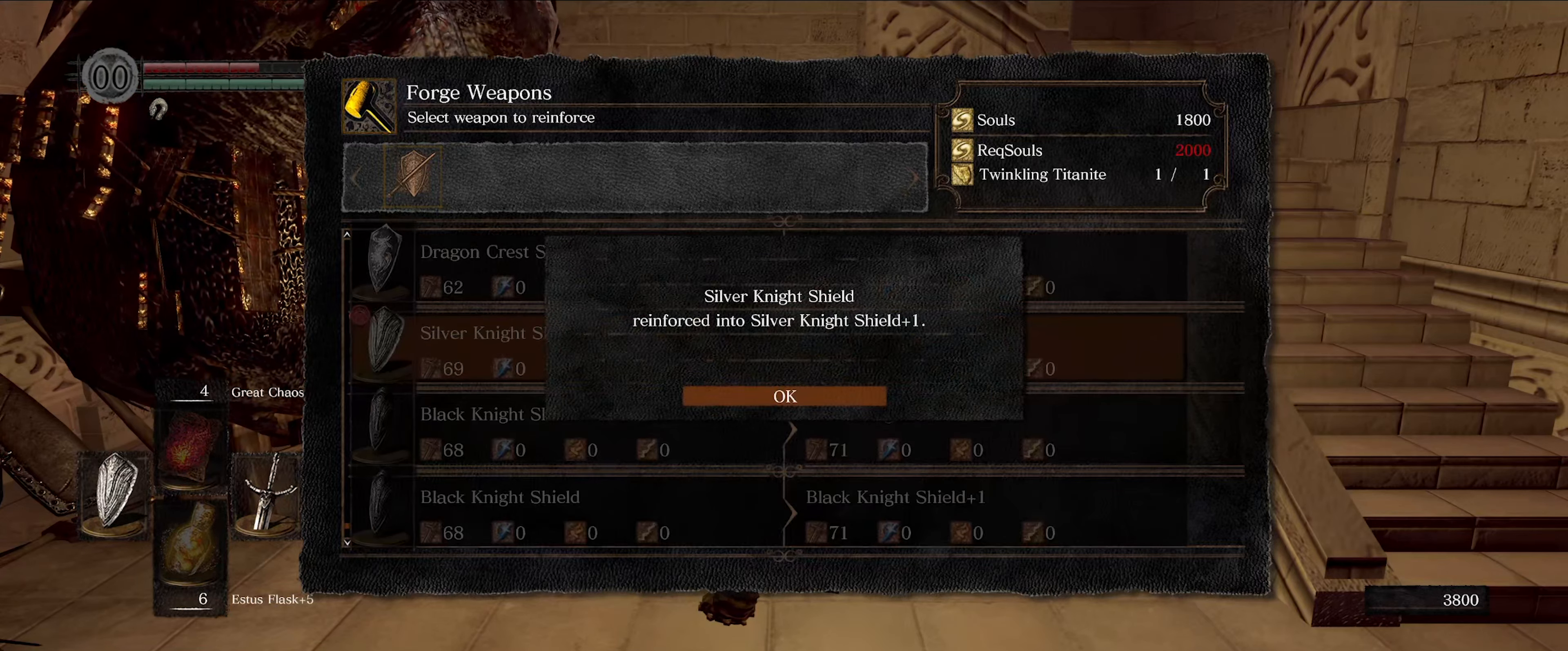
{"buttons": [], "left_stick": "center", "right_stick": "center", "events": [[100, "A", "down"], [184, "A", "up"]]}
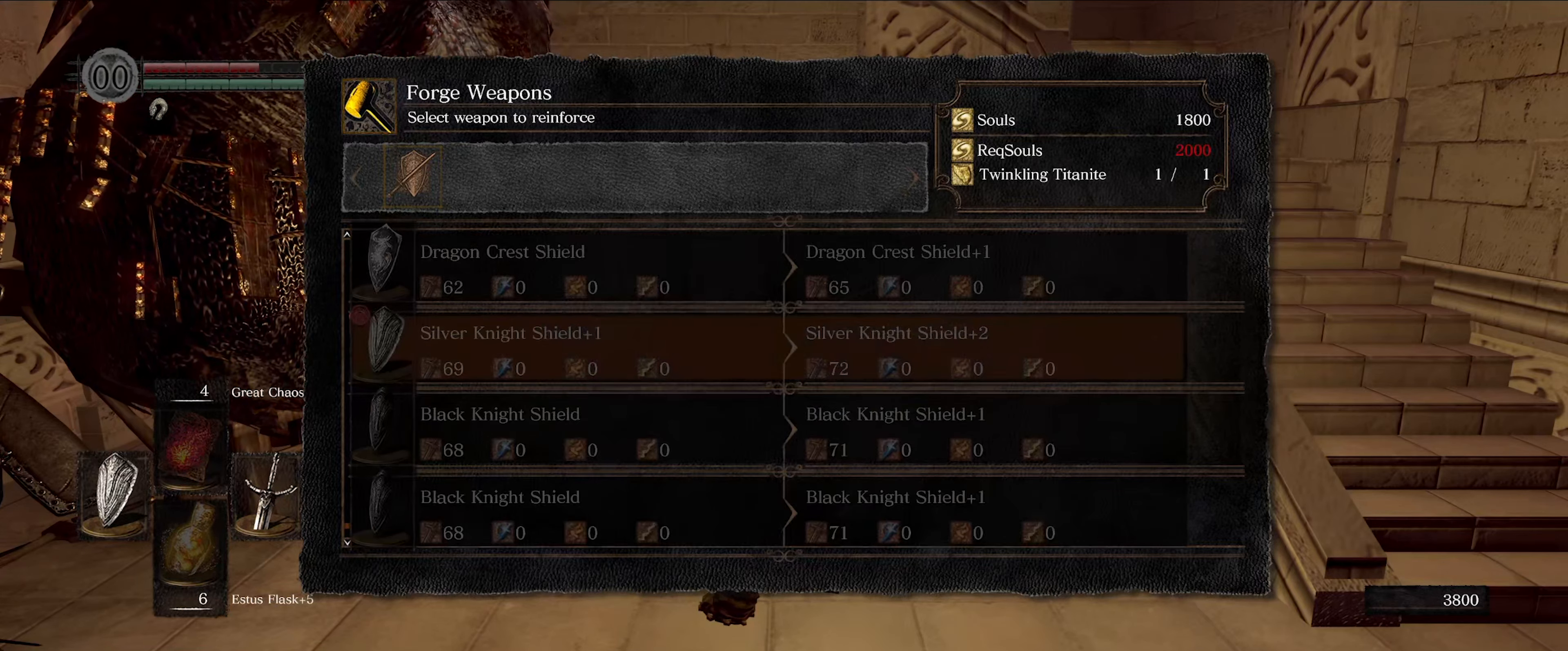
{"buttons": [], "left_stick": "center", "right_stick": "center", "events": []}
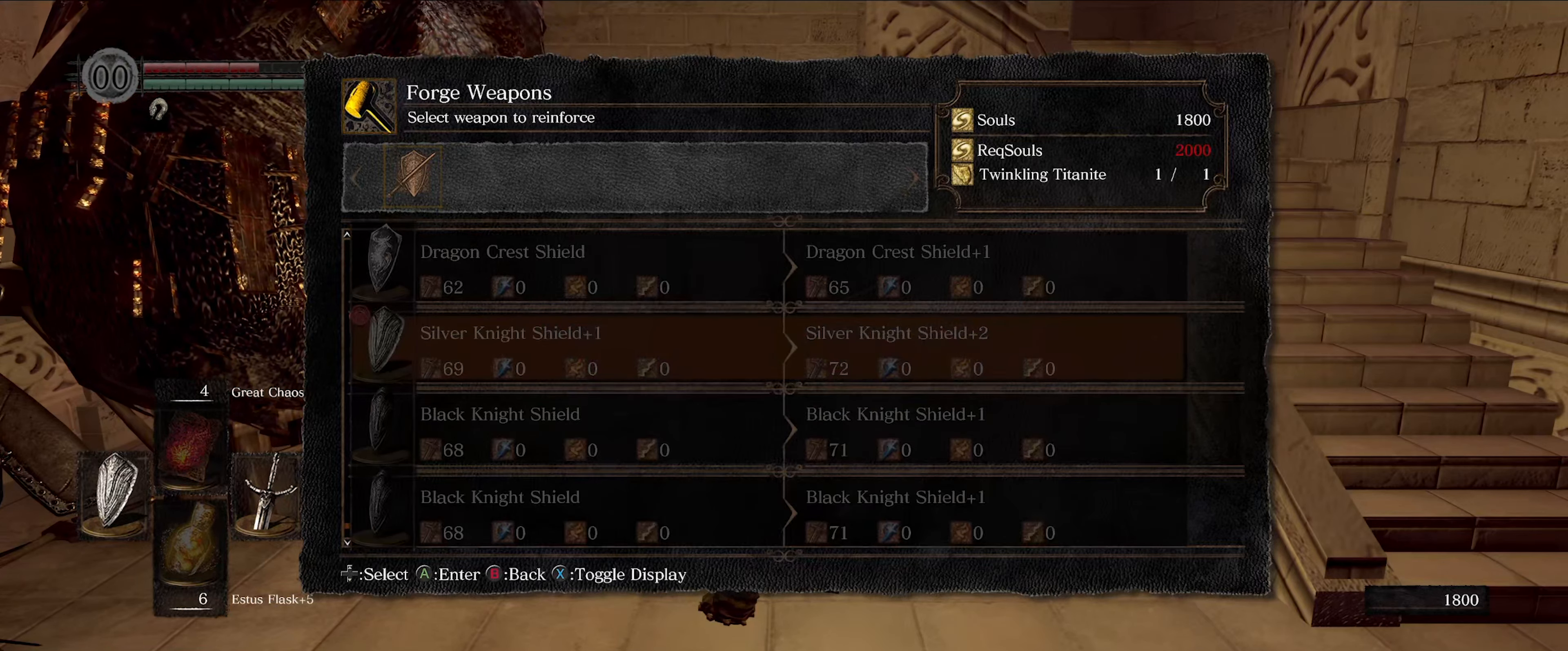
{"buttons": [], "left_stick": "center", "right_stick": "center", "events": []}
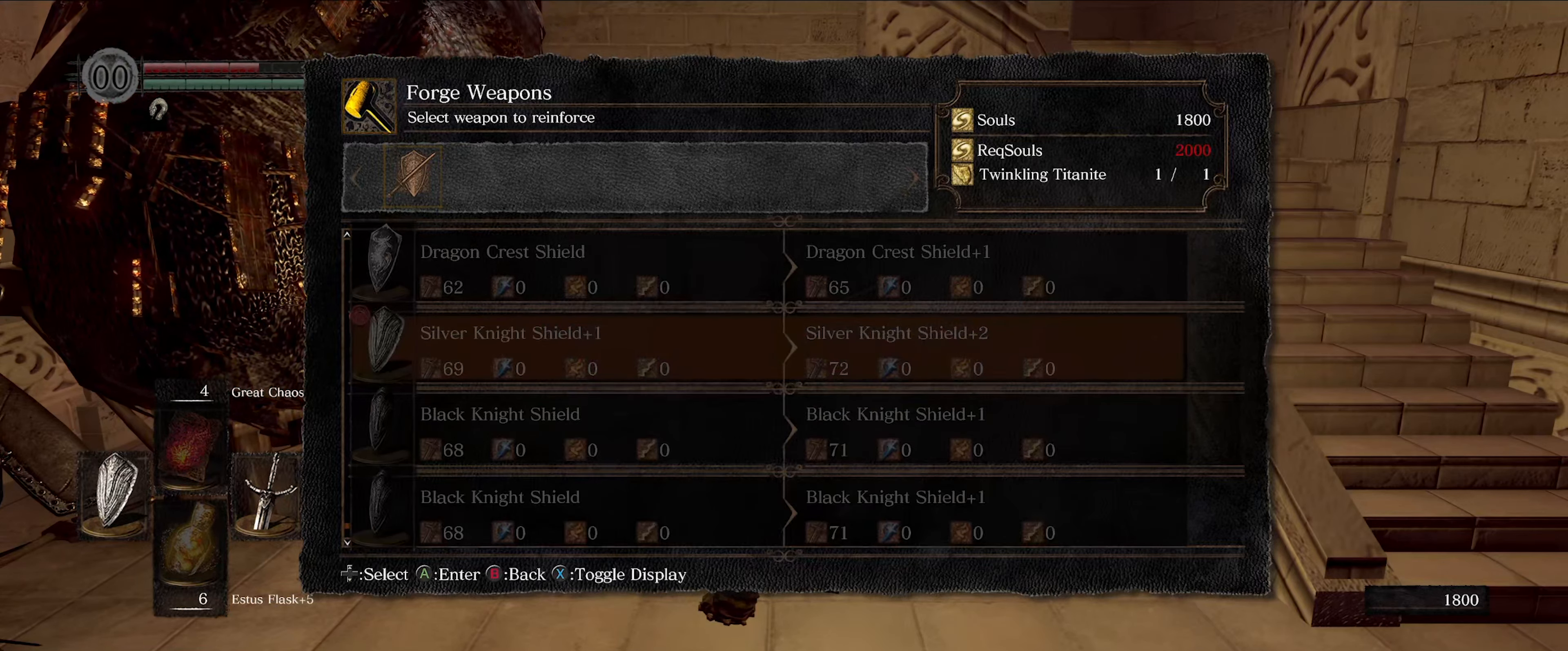
{"buttons": [], "left_stick": "center", "right_stick": "right", "events": [[217, "right_stick", "right"]]}
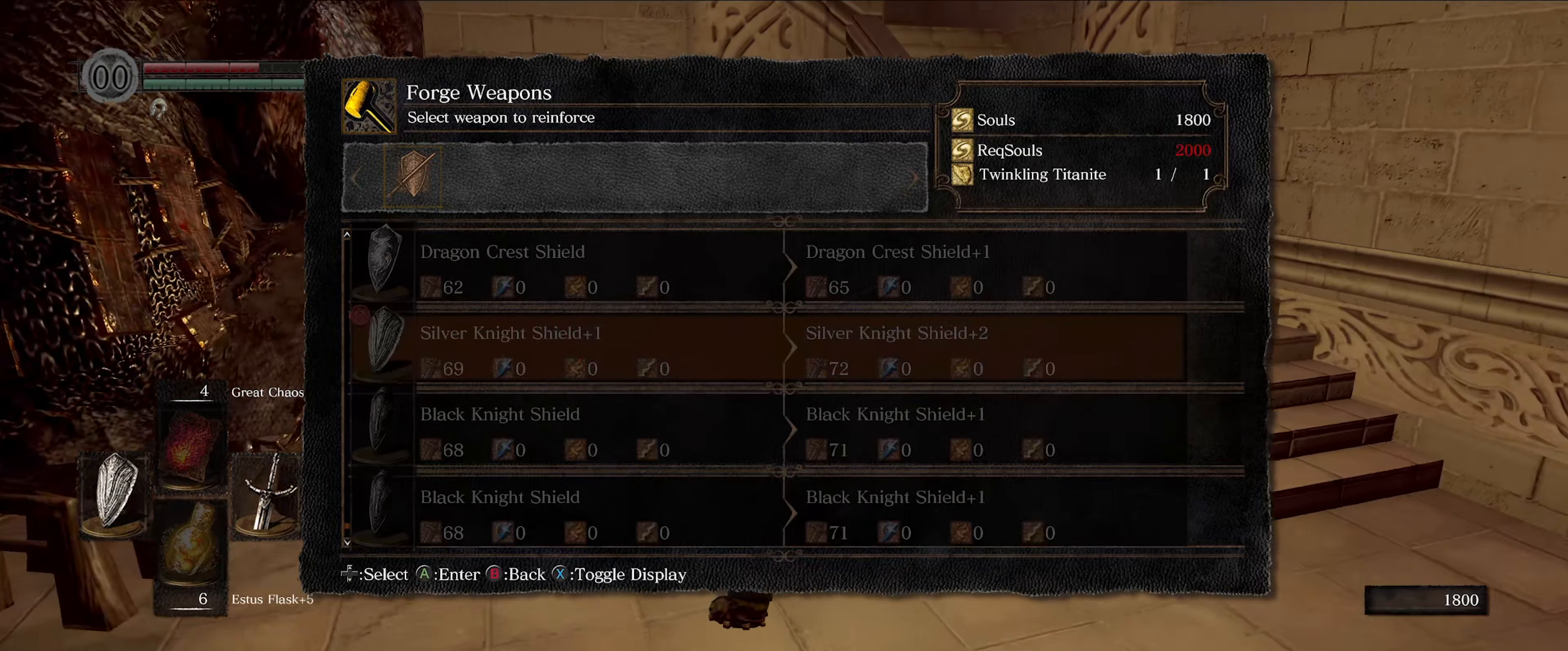
{"buttons": [], "left_stick": "center", "right_stick": "center", "events": [[500, "right_stick", "center"]]}
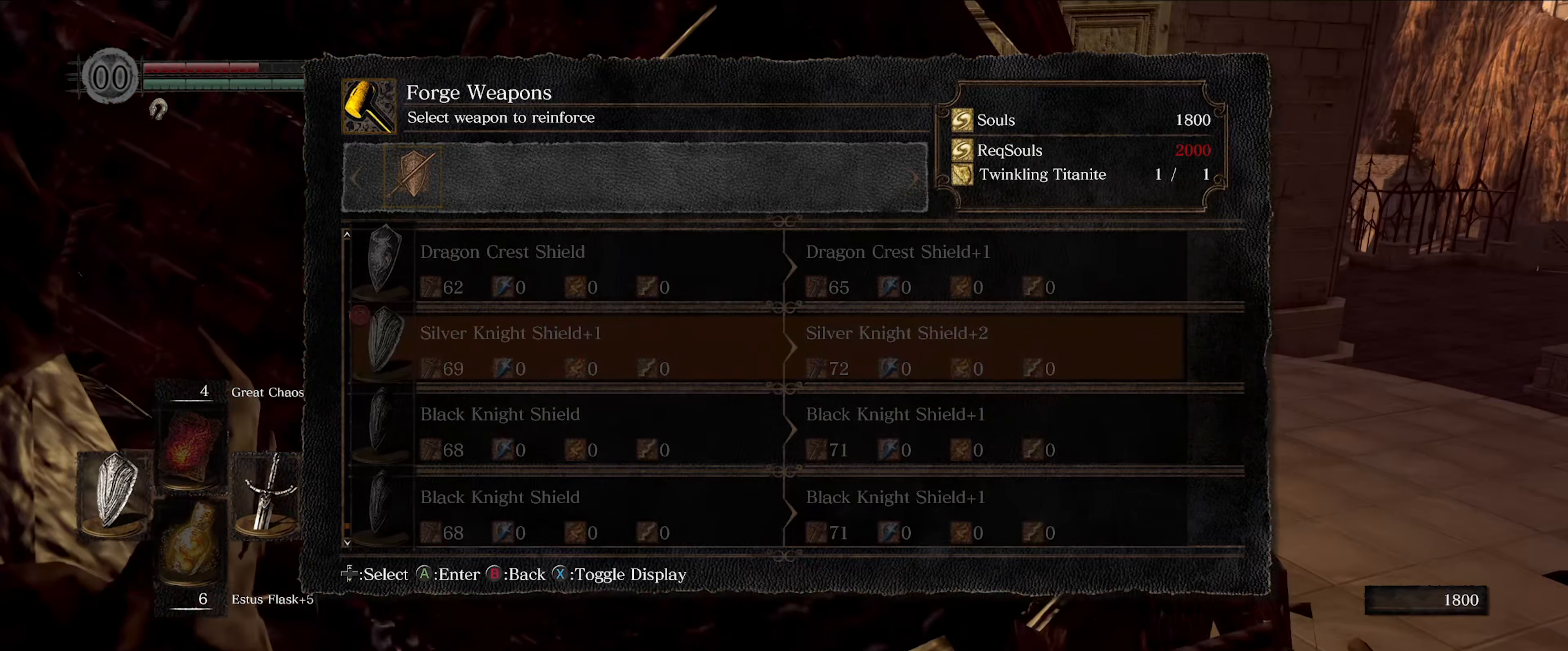
{"buttons": [], "left_stick": "center", "right_stick": "center", "events": []}
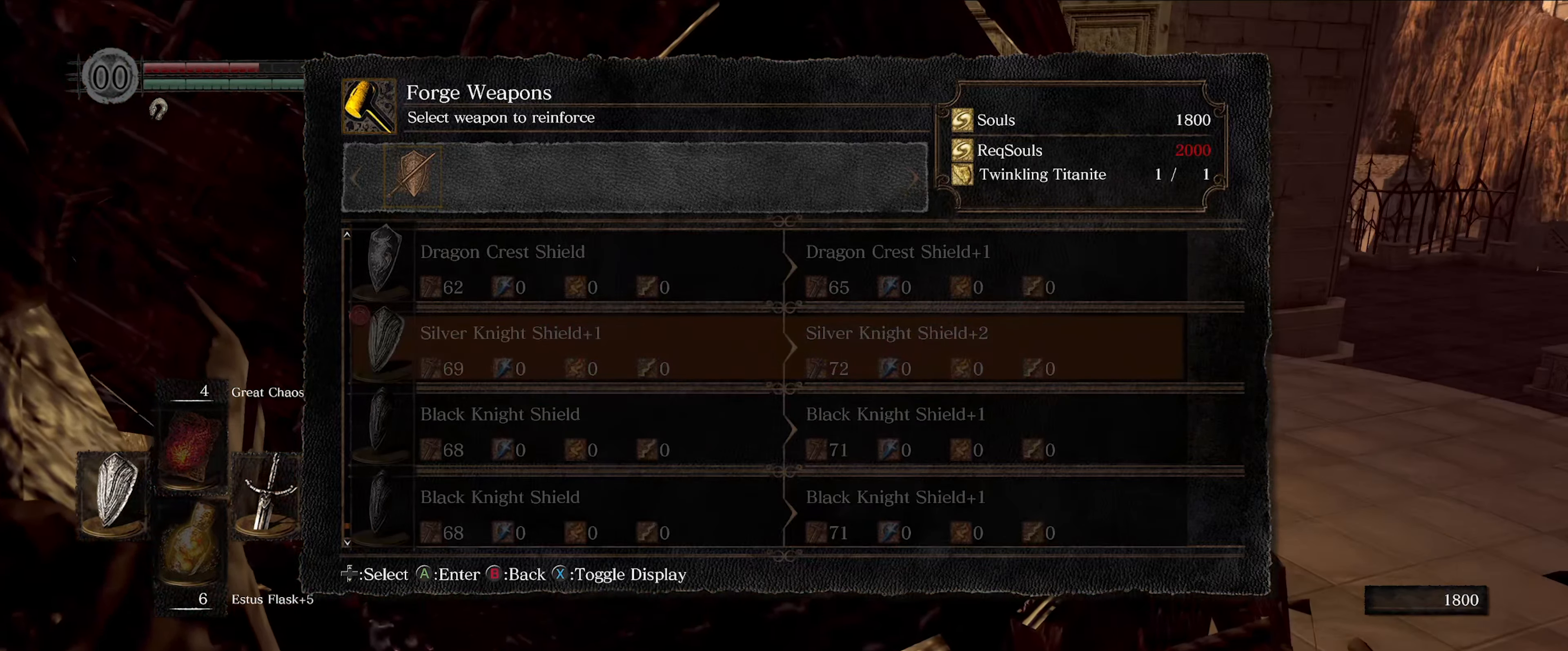
{"buttons": [], "left_stick": "center", "right_stick": "center", "events": [[216, "B", "down"], [366, "B", "up"]]}
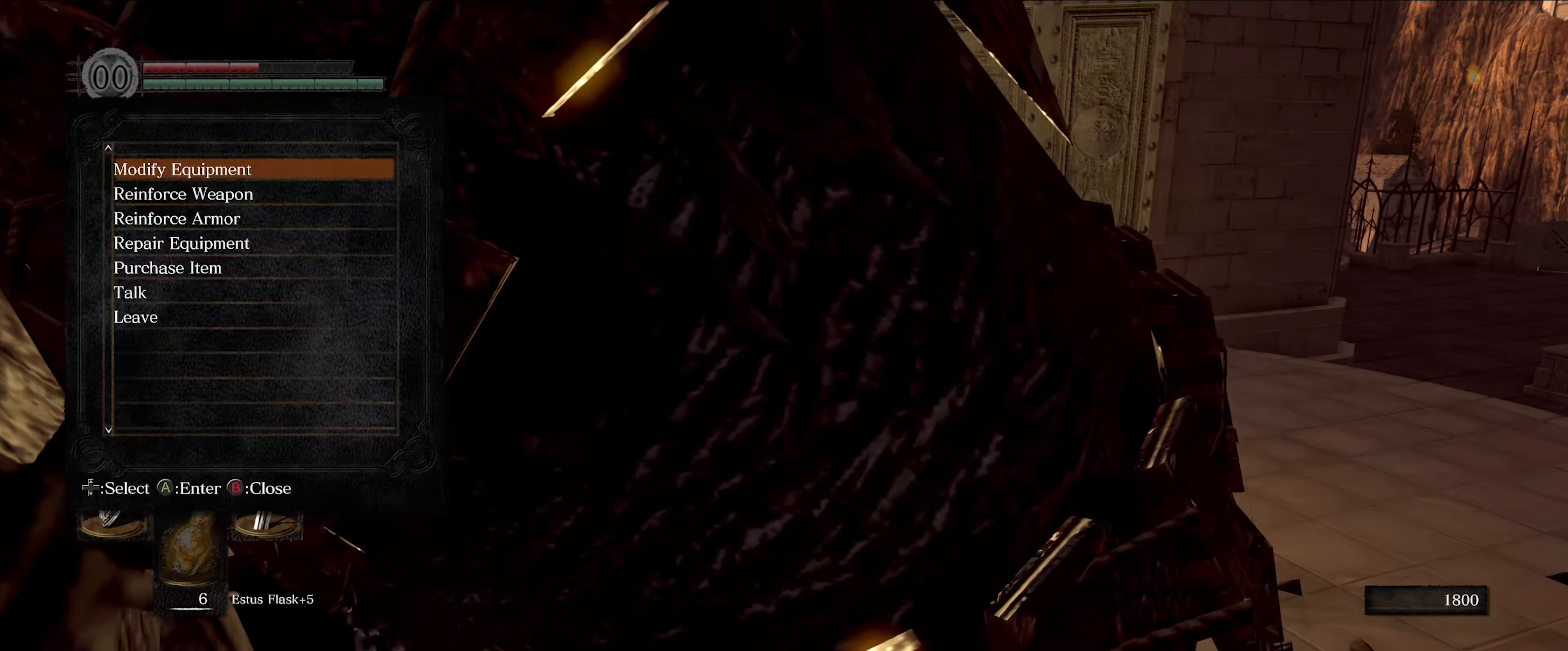
{"buttons": [], "left_stick": "center", "right_stick": "center", "events": [[250, "B", "down"], [366, "B", "up"]]}
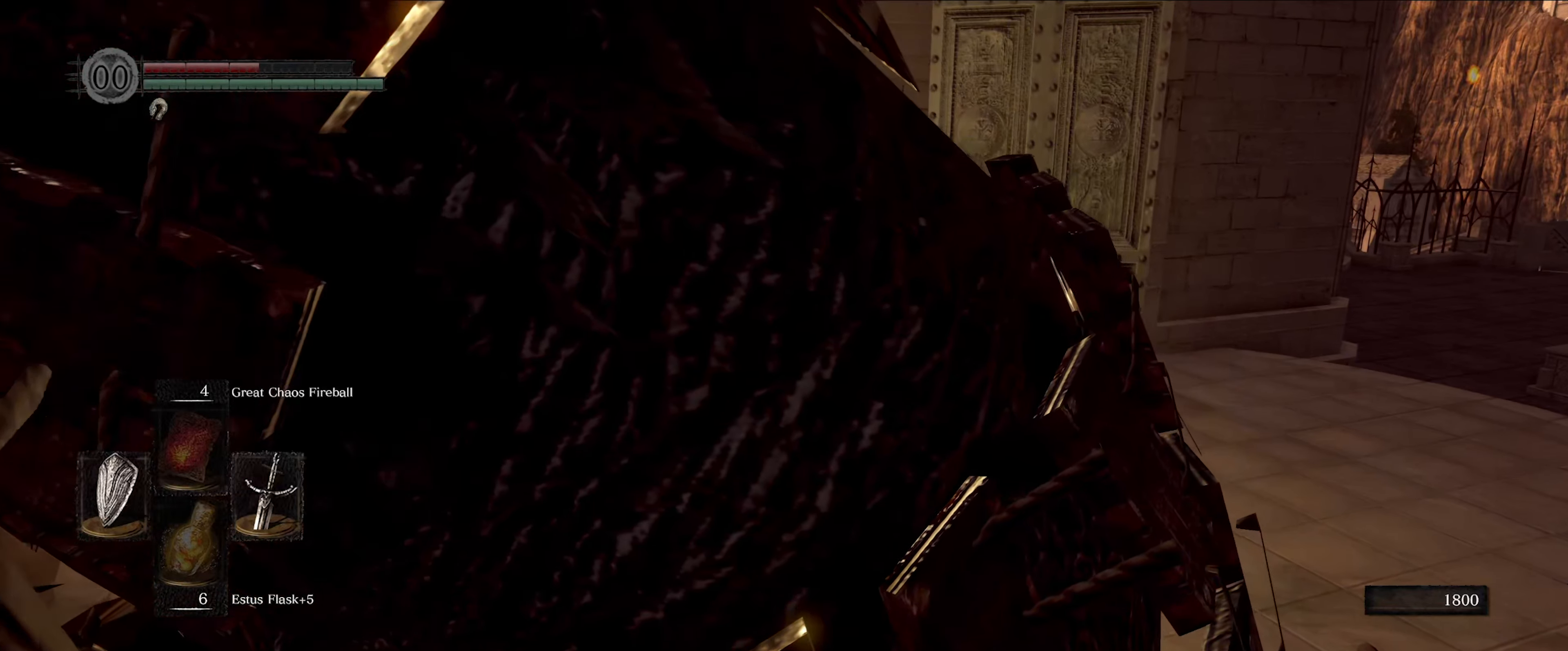
{"buttons": [], "left_stick": "center", "right_stick": "center", "events": []}
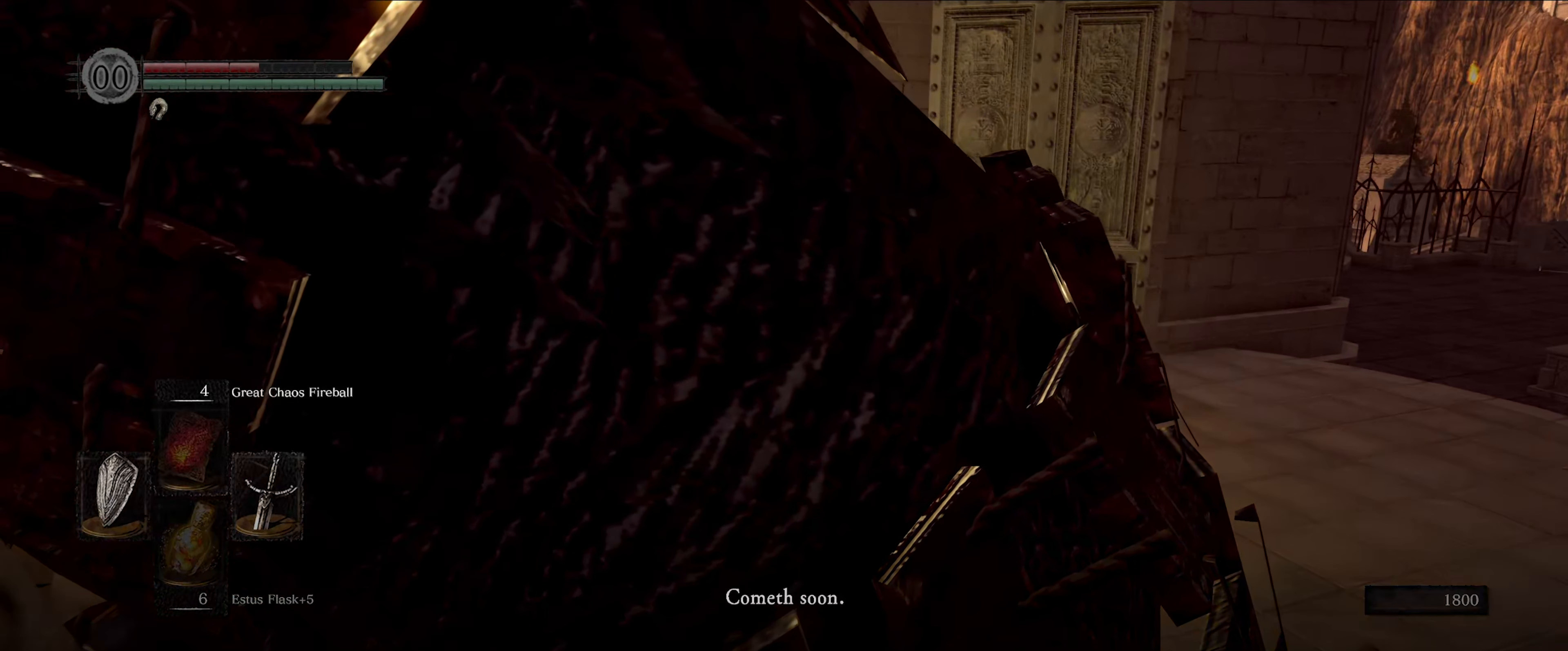
{"buttons": [], "left_stick": "center", "right_stick": "left", "events": [[366, "right_stick", "left"]]}
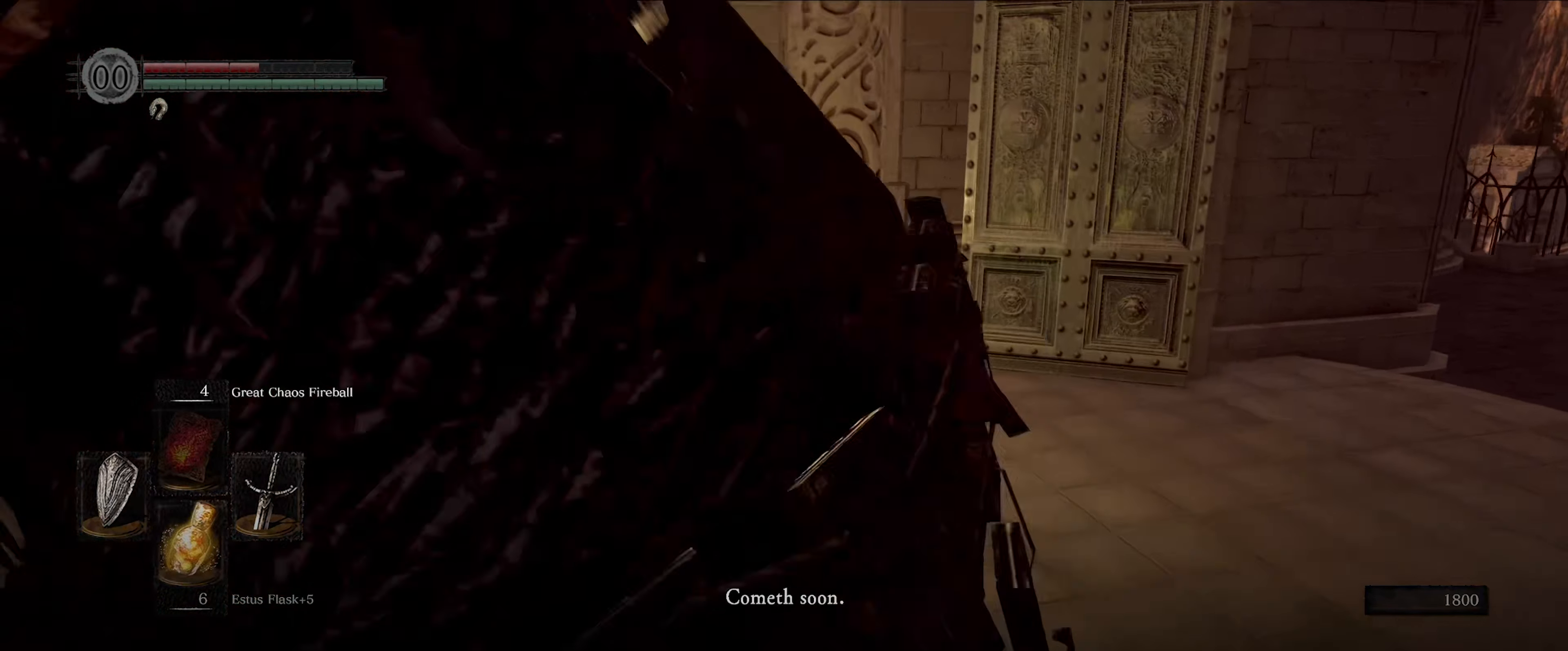
{"buttons": [], "left_stick": "center", "right_stick": "left", "events": []}
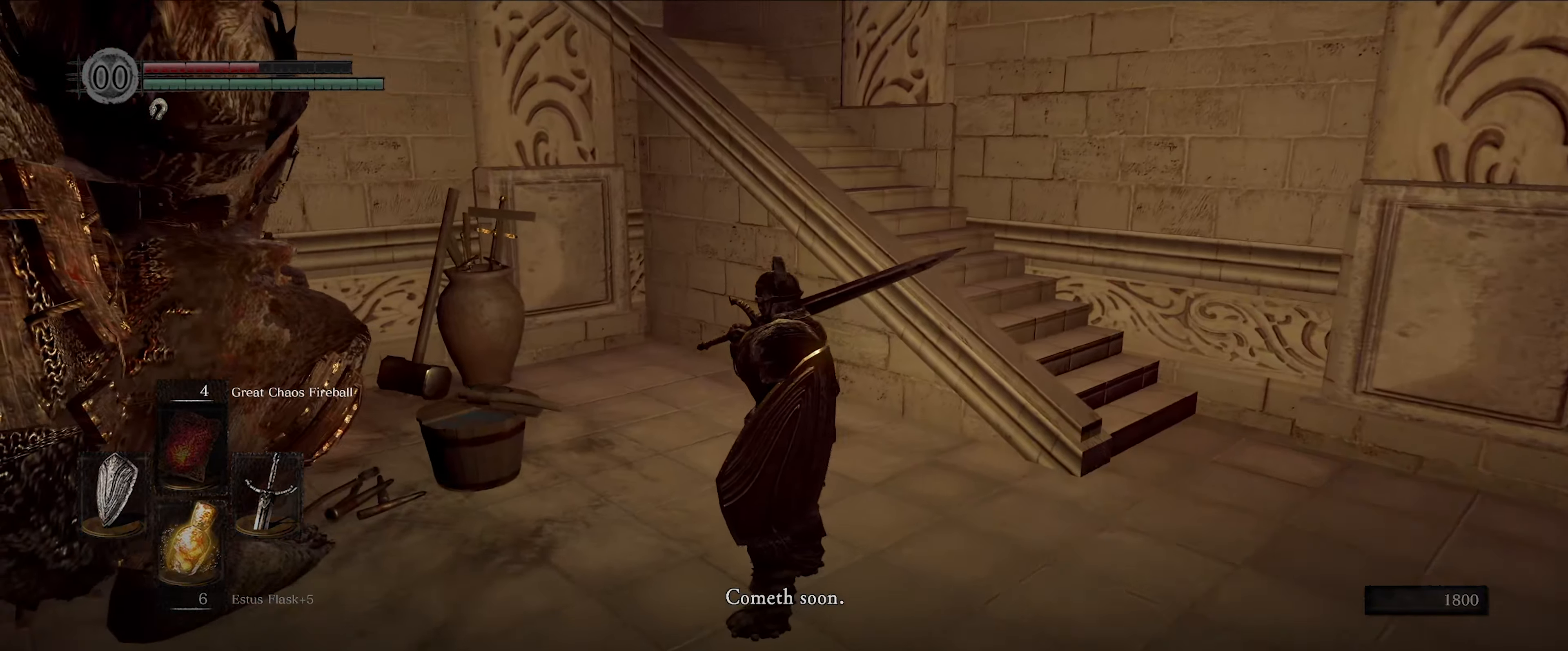
{"buttons": [], "left_stick": "center", "right_stick": "center", "events": [[483, "right_stick", "center"]]}
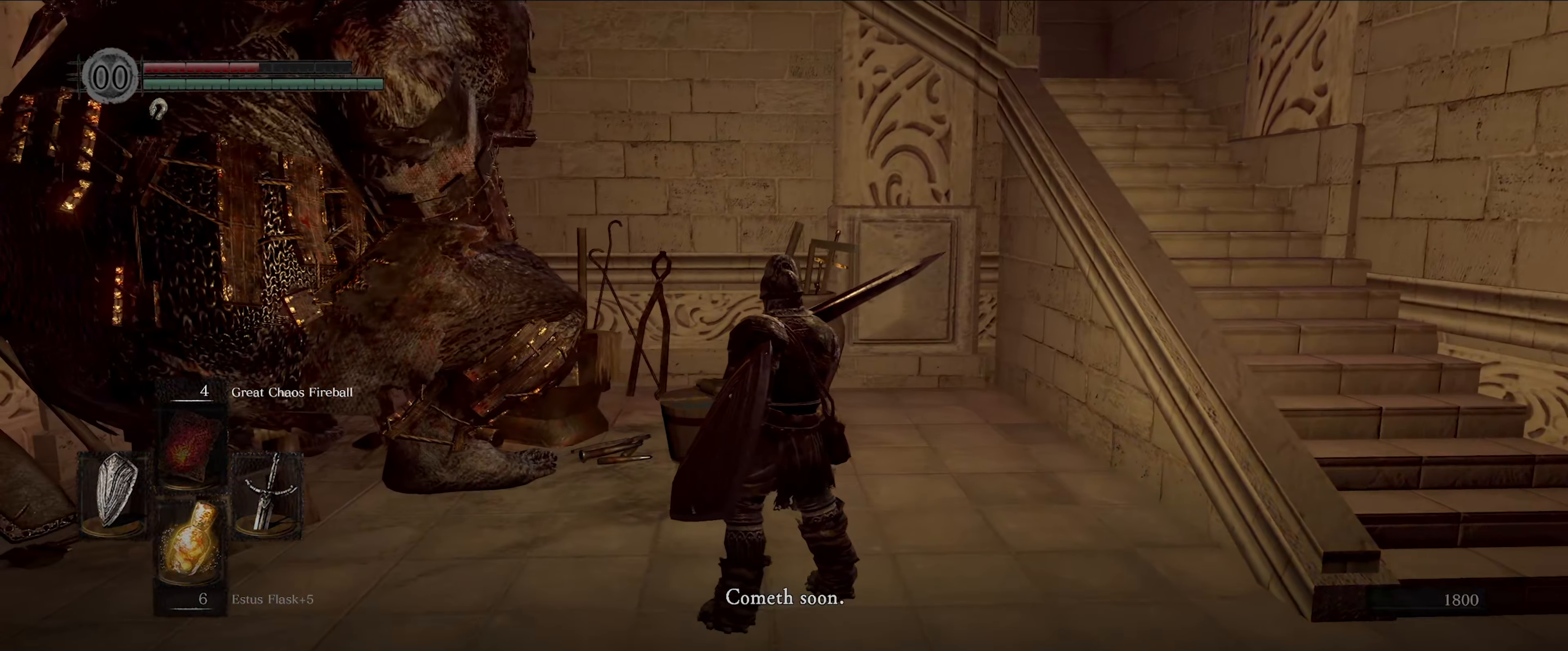
{"buttons": [], "left_stick": "center", "right_stick": "center", "events": []}
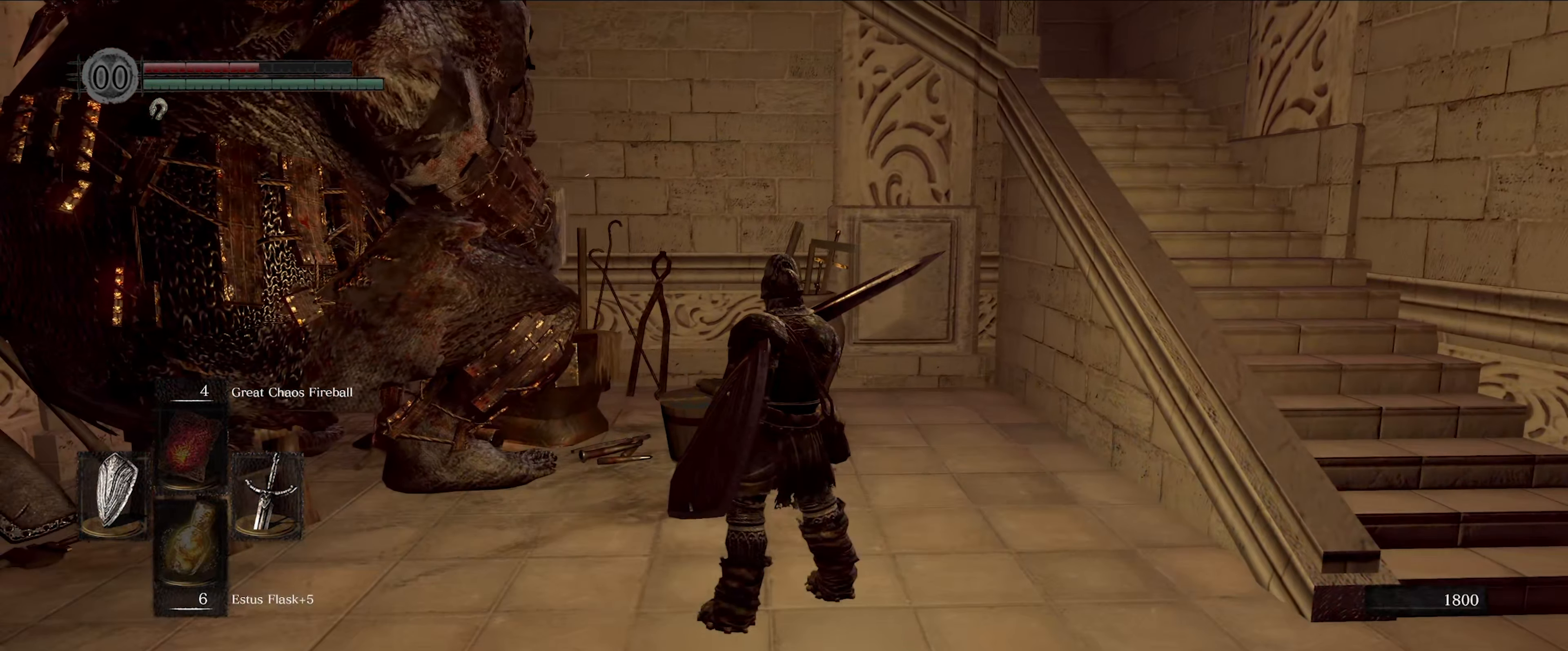
{"buttons": [], "left_stick": "right", "right_stick": "right", "events": [[100, "right_stick", "right"], [166, "left_stick", "right"]]}
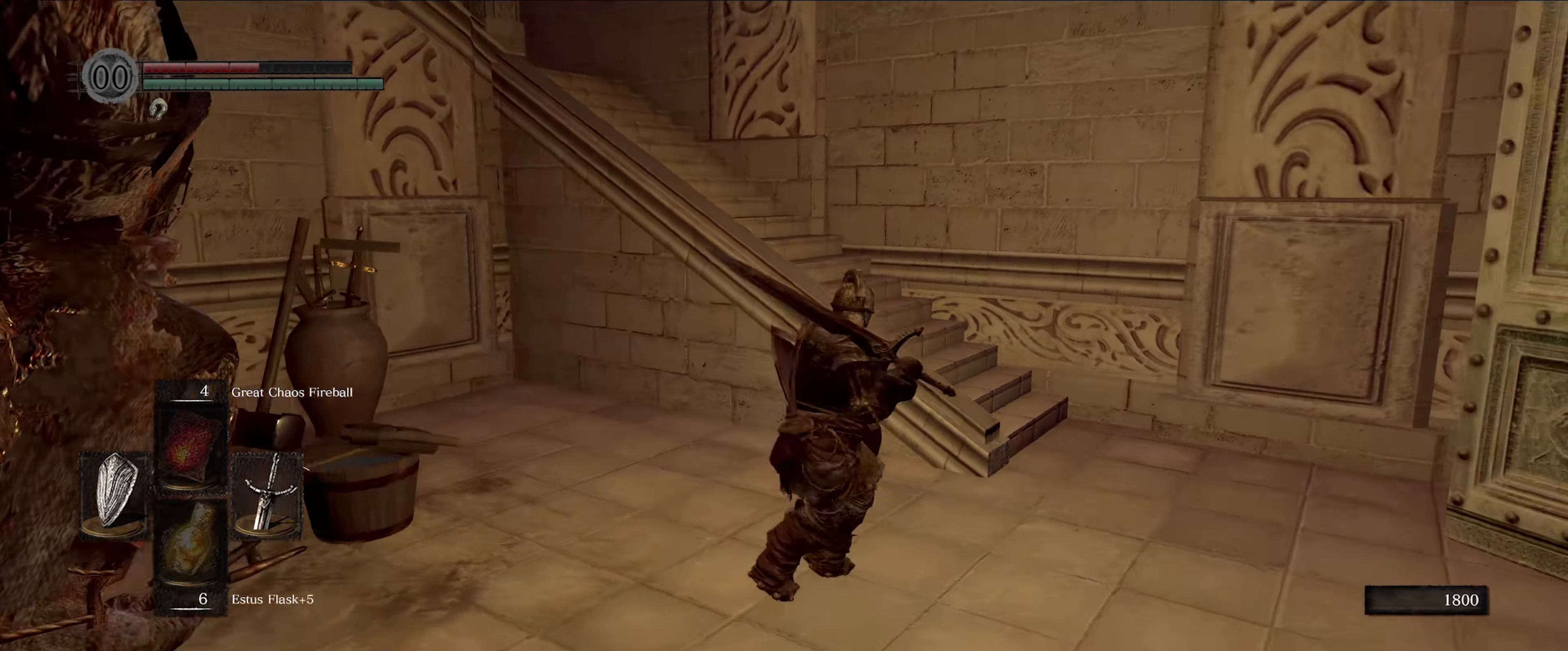
{"buttons": [], "left_stick": "up-right", "right_stick": "right", "events": [[50, "left_stick", "up-right"]]}
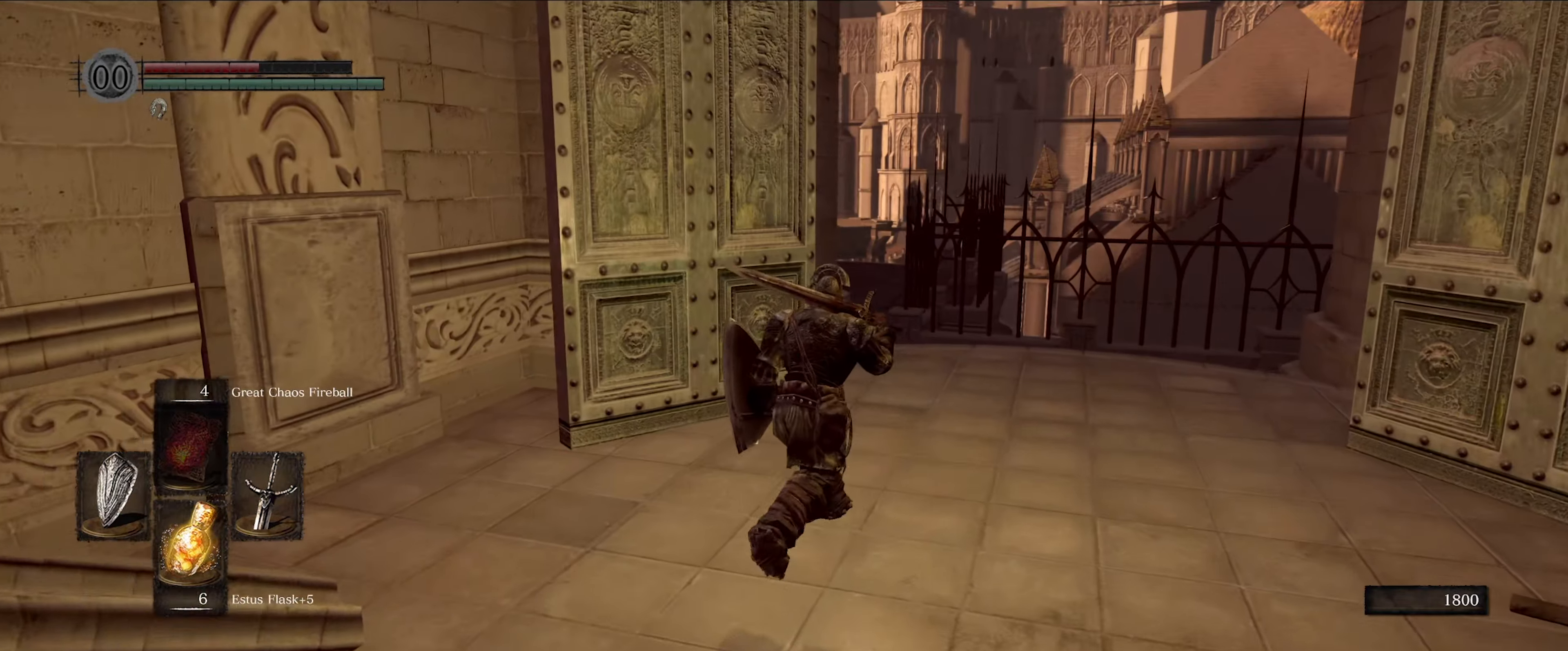
{"buttons": ["B"], "left_stick": "up", "right_stick": "down-right", "events": [[17, "right_stick", "center"], [67, "left_stick", "up"], [283, "B", "down"], [433, "right_stick", "down-right"]]}
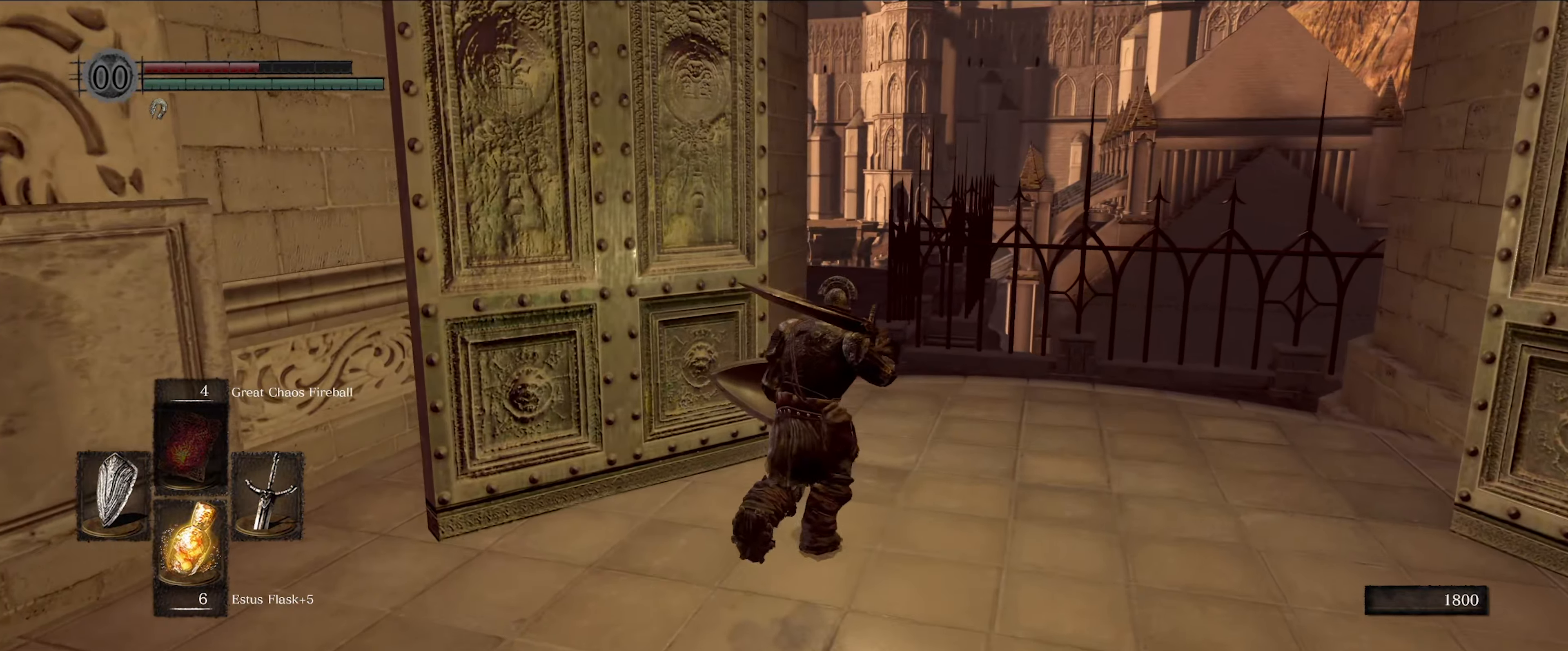
{"buttons": ["B"], "left_stick": "up", "right_stick": "down", "events": [[167, "right_stick", "center"], [433, "right_stick", "down"]]}
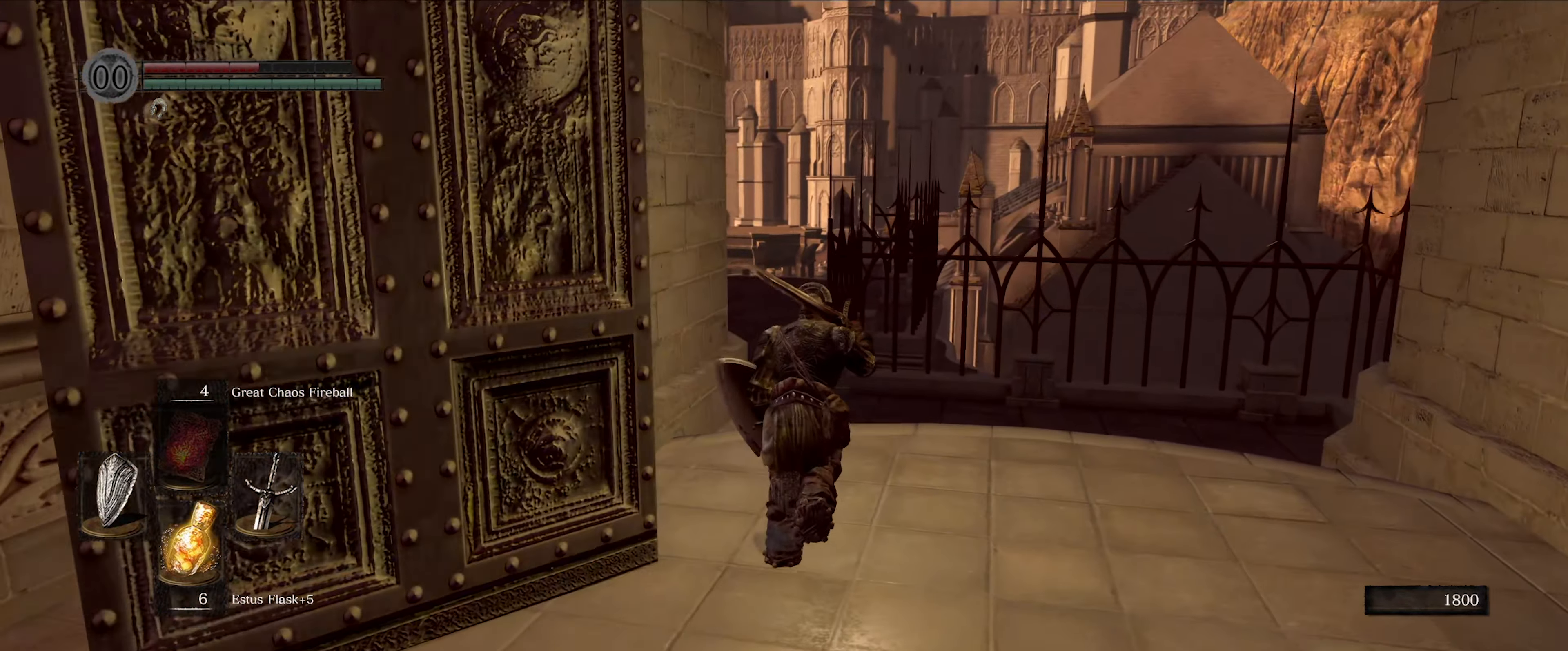
{"buttons": ["B"], "left_stick": "up", "right_stick": "center", "events": [[150, "right_stick", "center"]]}
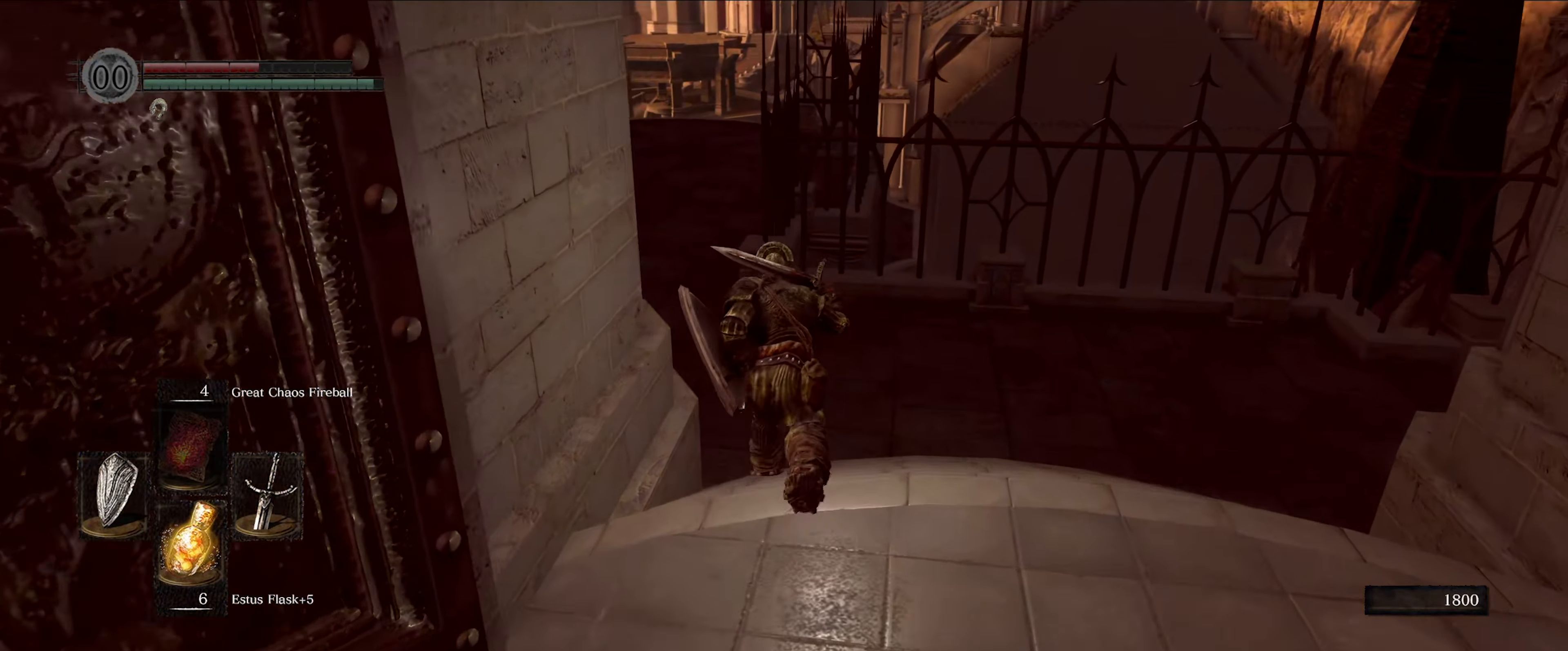
{"buttons": ["B"], "left_stick": "up", "right_stick": "left", "events": [[300, "right_stick", "left"]]}
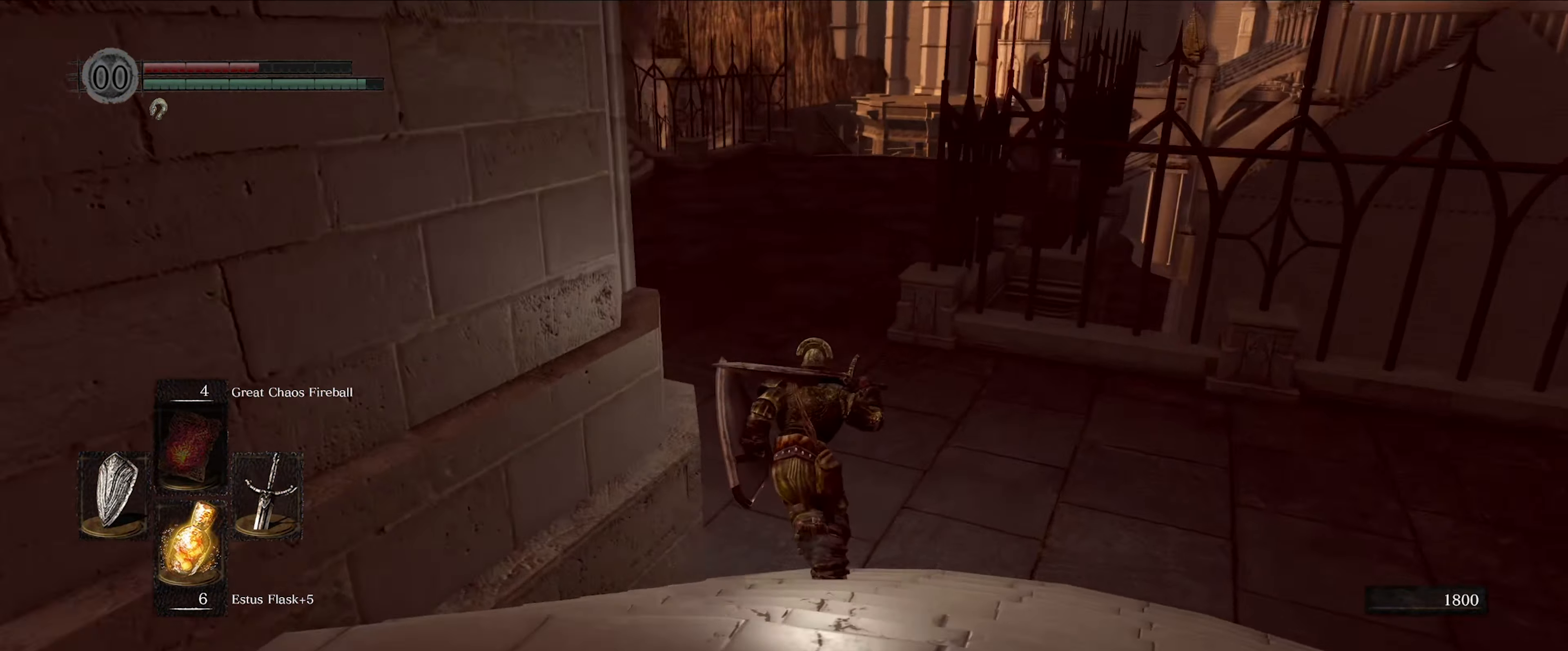
{"buttons": ["B"], "left_stick": "up", "right_stick": "center", "events": [[117, "right_stick", "center"]]}
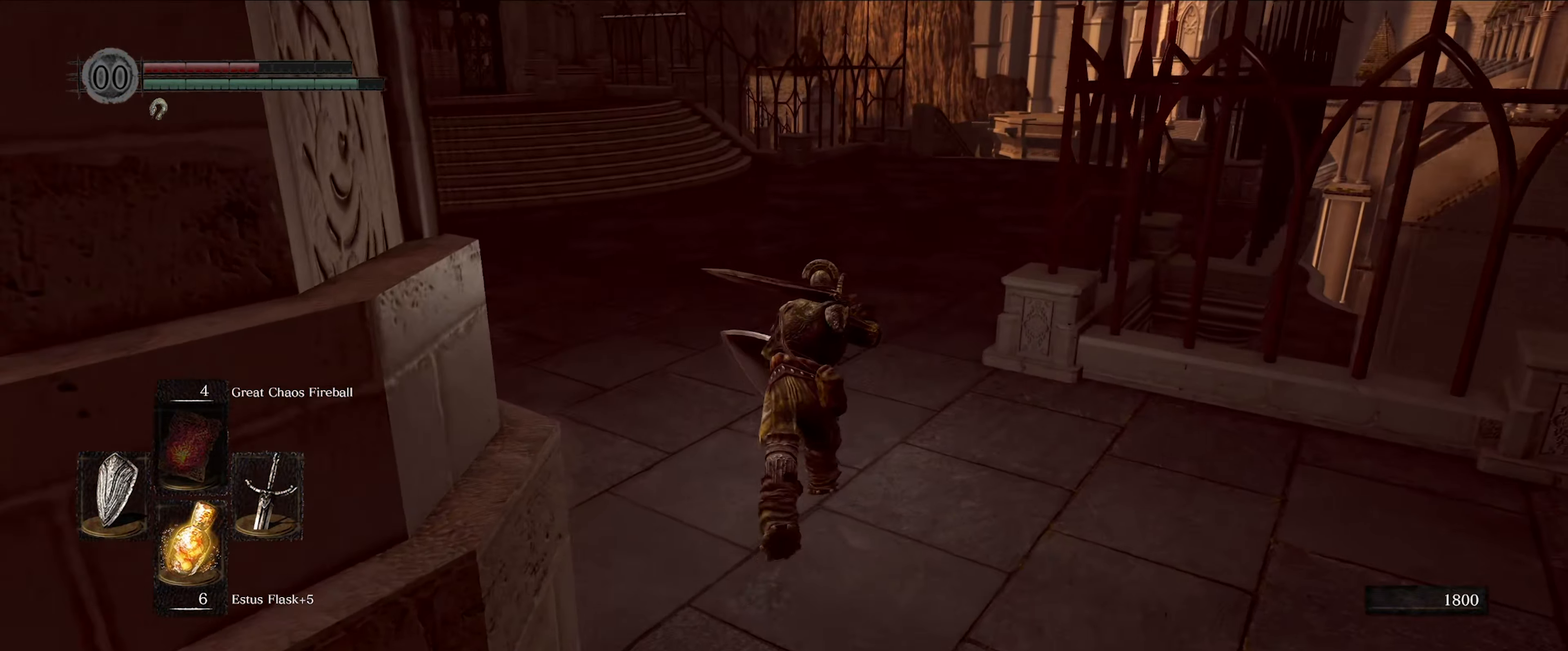
{"buttons": ["B"], "left_stick": "up", "right_stick": "center", "events": []}
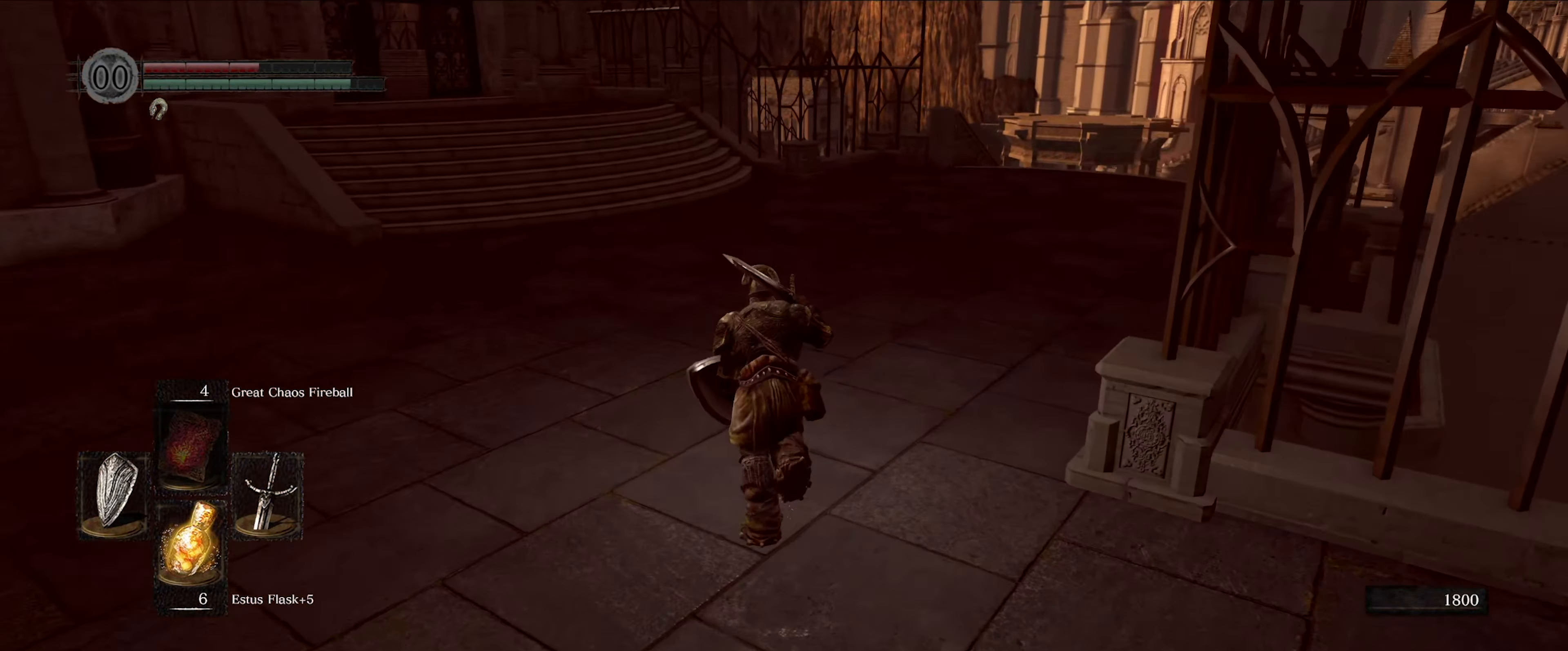
{"buttons": ["B"], "left_stick": "up", "right_stick": "up-left", "events": [[183, "right_stick", "up-left"]]}
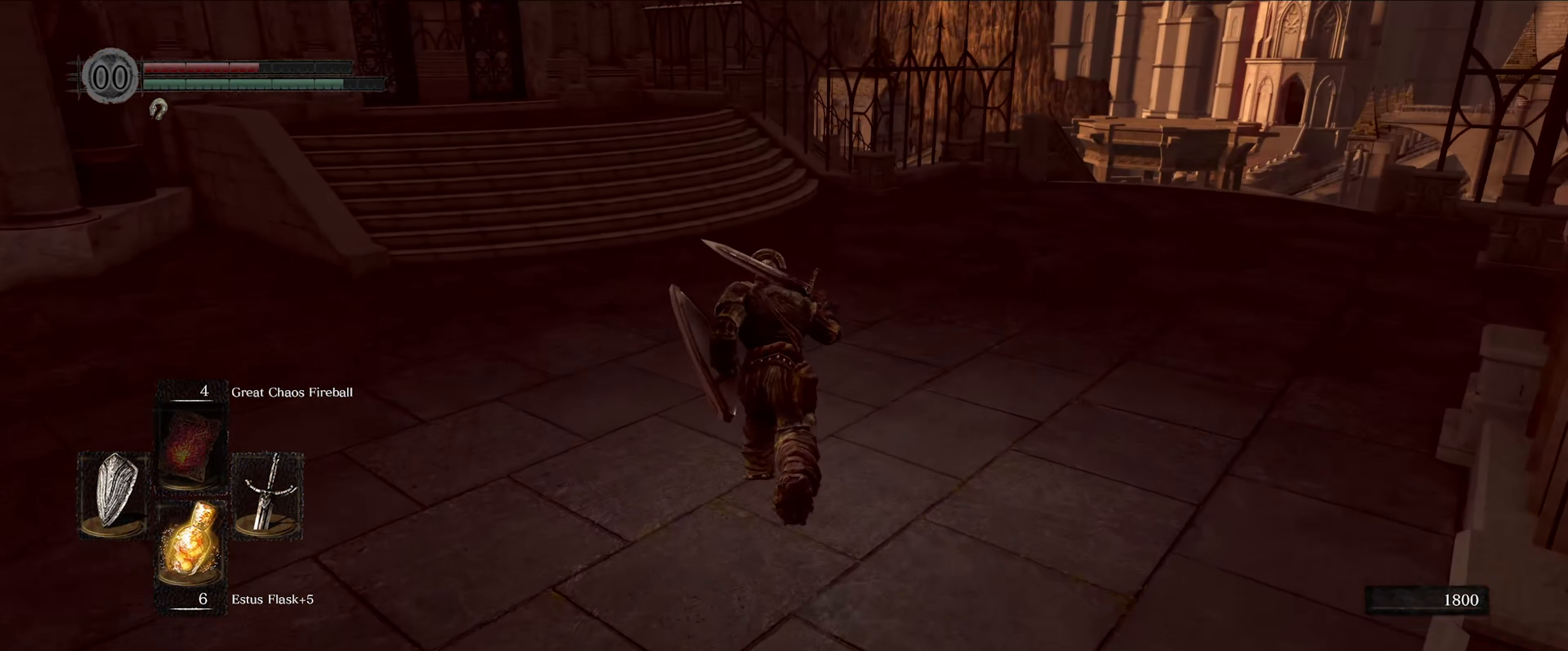
{"buttons": ["B"], "left_stick": "up", "right_stick": "up-left", "events": []}
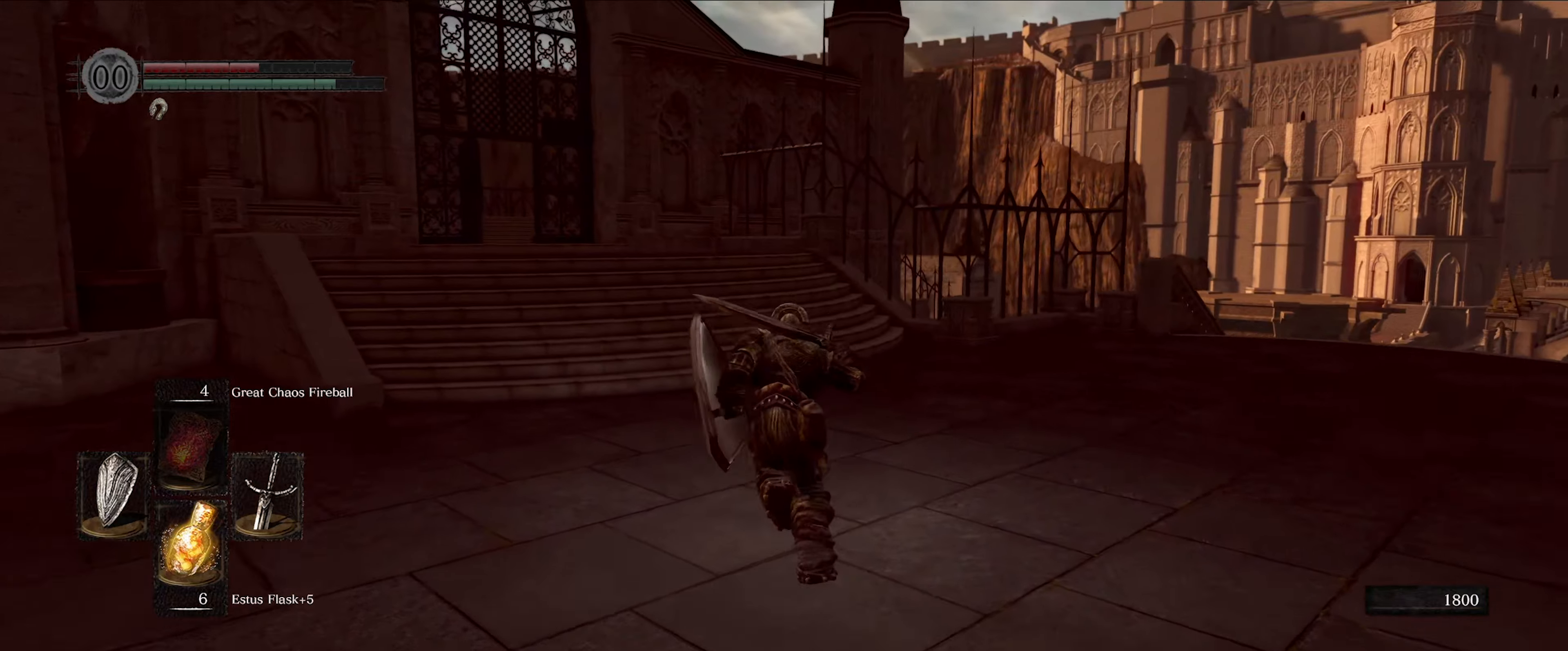
{"buttons": ["B"], "left_stick": "up", "right_stick": "center", "events": [[17, "right_stick", "center"]]}
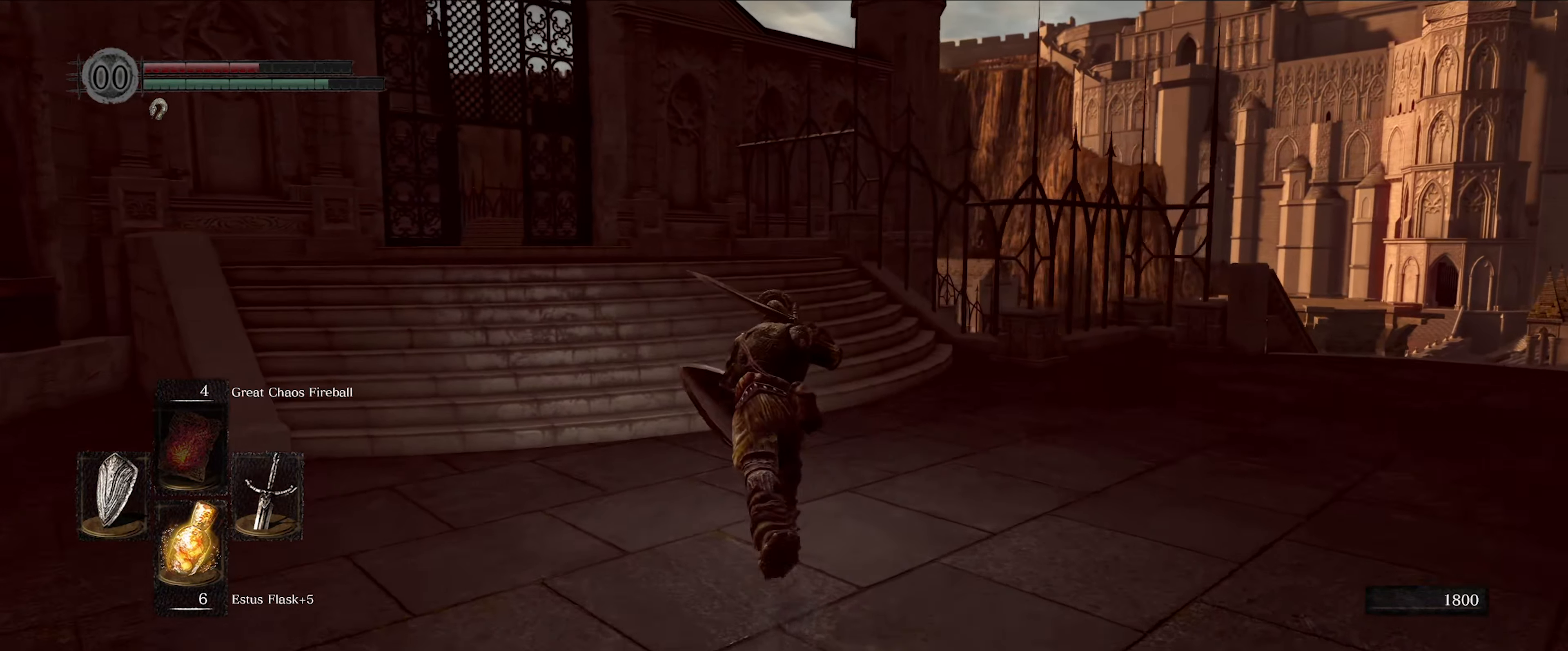
{"buttons": ["B"], "left_stick": "up", "right_stick": "center", "events": []}
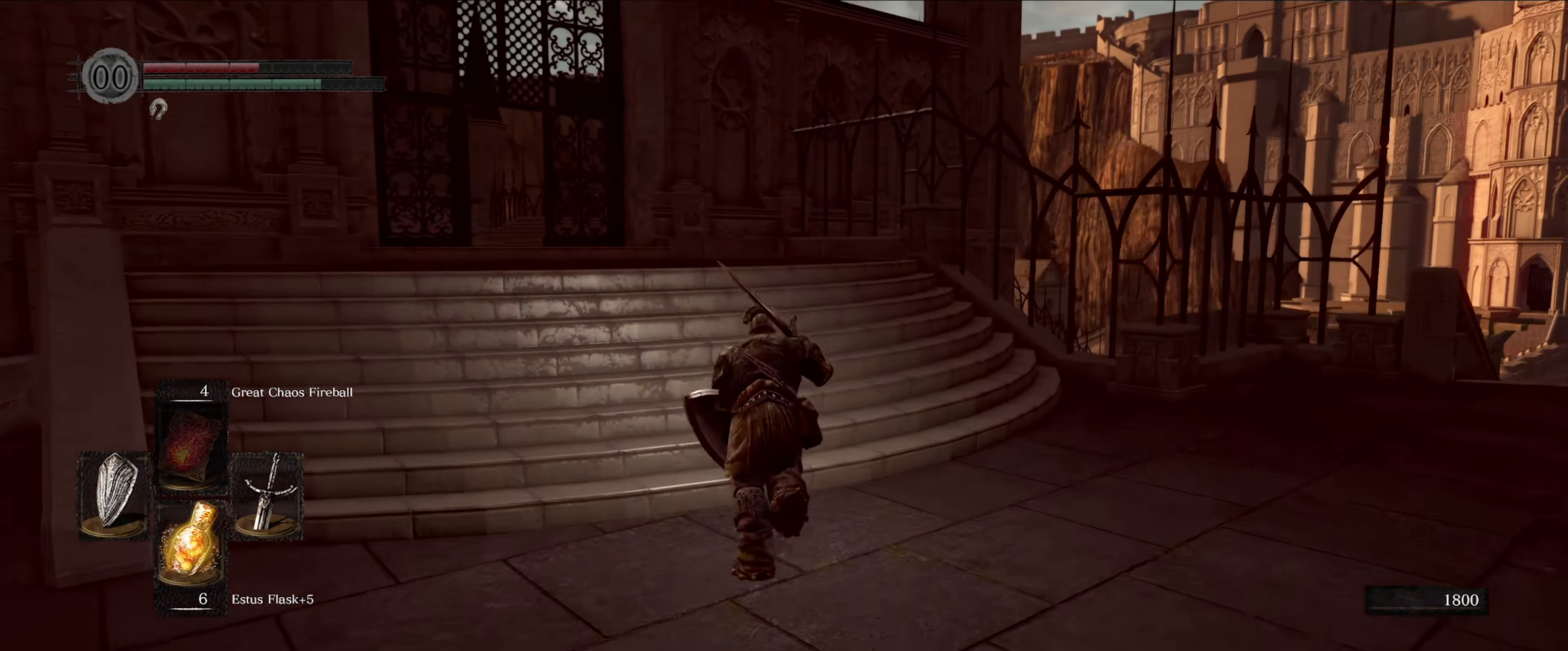
{"buttons": ["B"], "left_stick": "up", "right_stick": "center", "events": []}
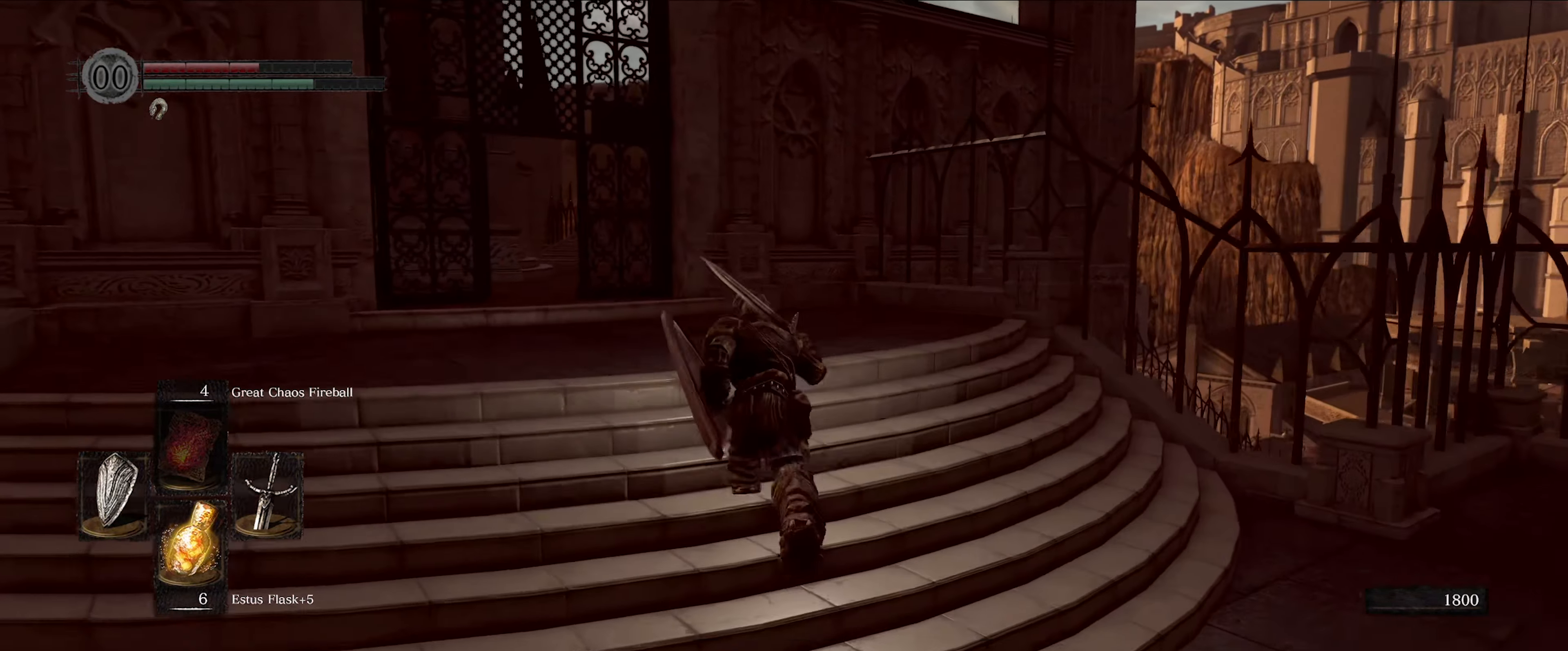
{"buttons": ["B"], "left_stick": "up", "right_stick": "center", "events": []}